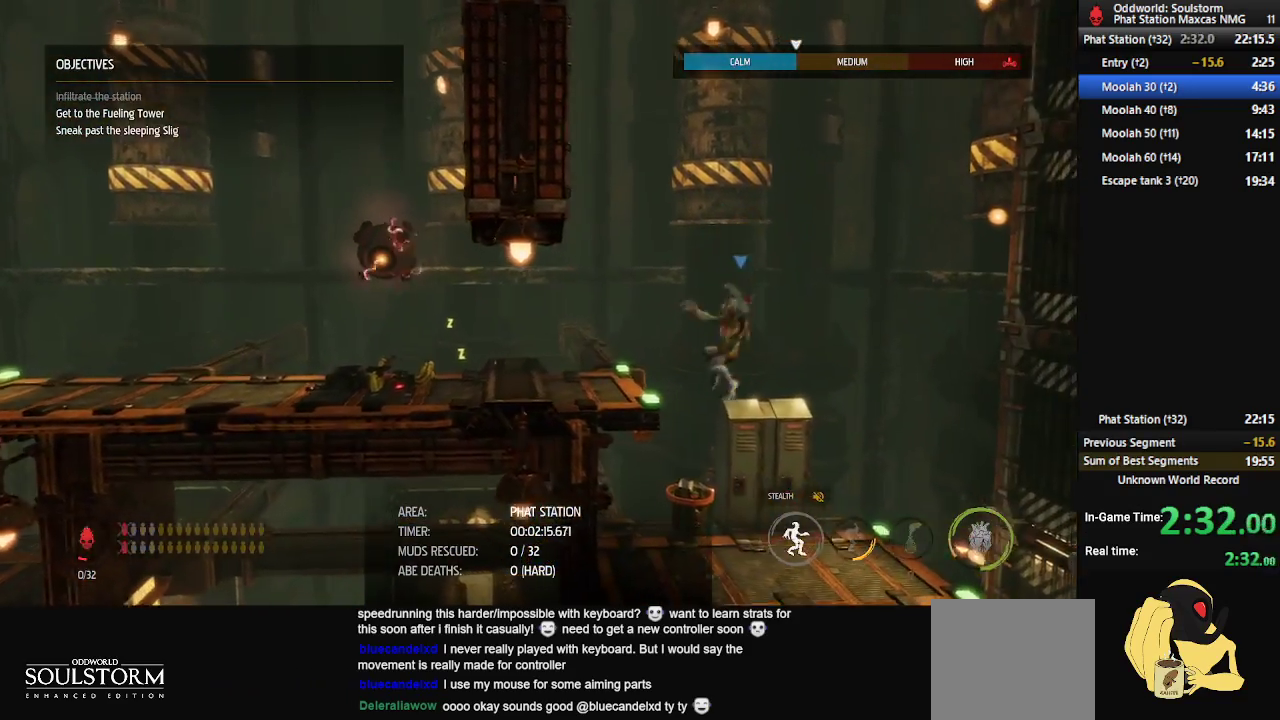
Gameplay with a controller (Xbox layout); each line is a JSON object with the inputs held at the frame after it. "events" lists button and stick changes between this image and that frame as [ms after this image, input, new state], when the widget could be followed in between.
{"buttons": [], "left_stick": "center", "right_stick": "center", "events": [[150, "L1", "up"]]}
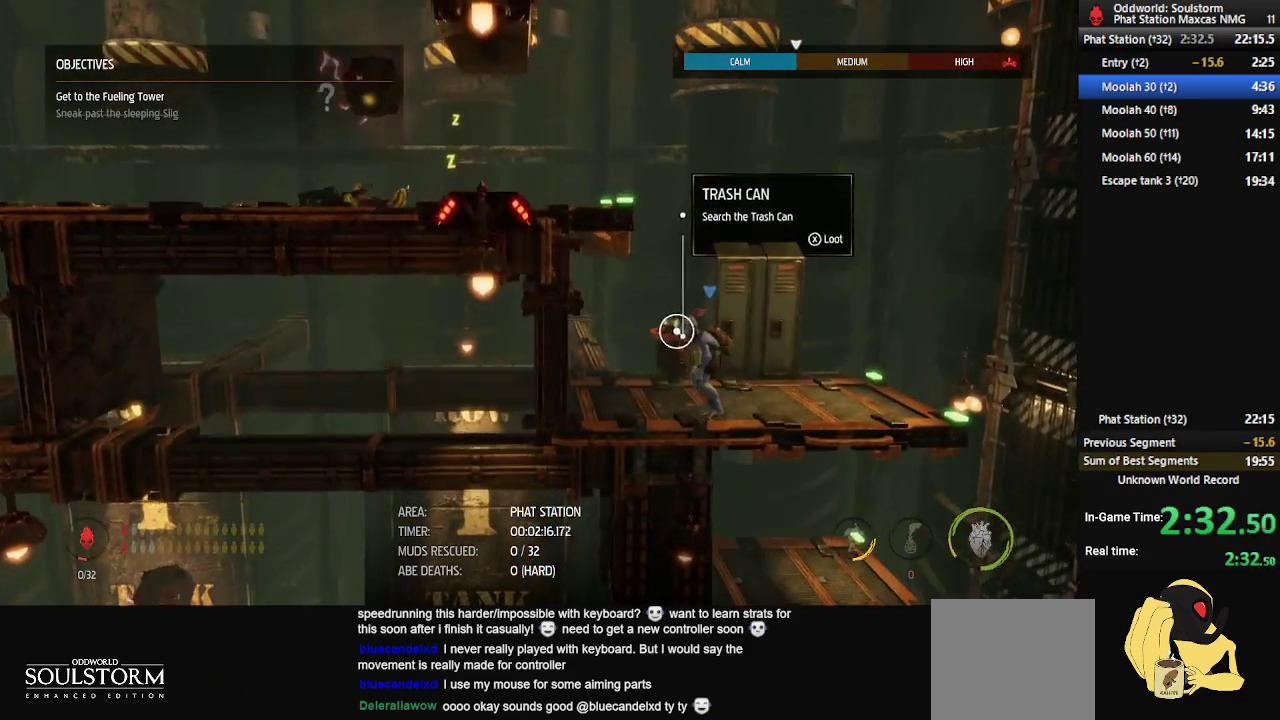
{"buttons": [], "left_stick": "center", "right_stick": "center", "events": [[183, "X", "down"], [317, "X", "up"]]}
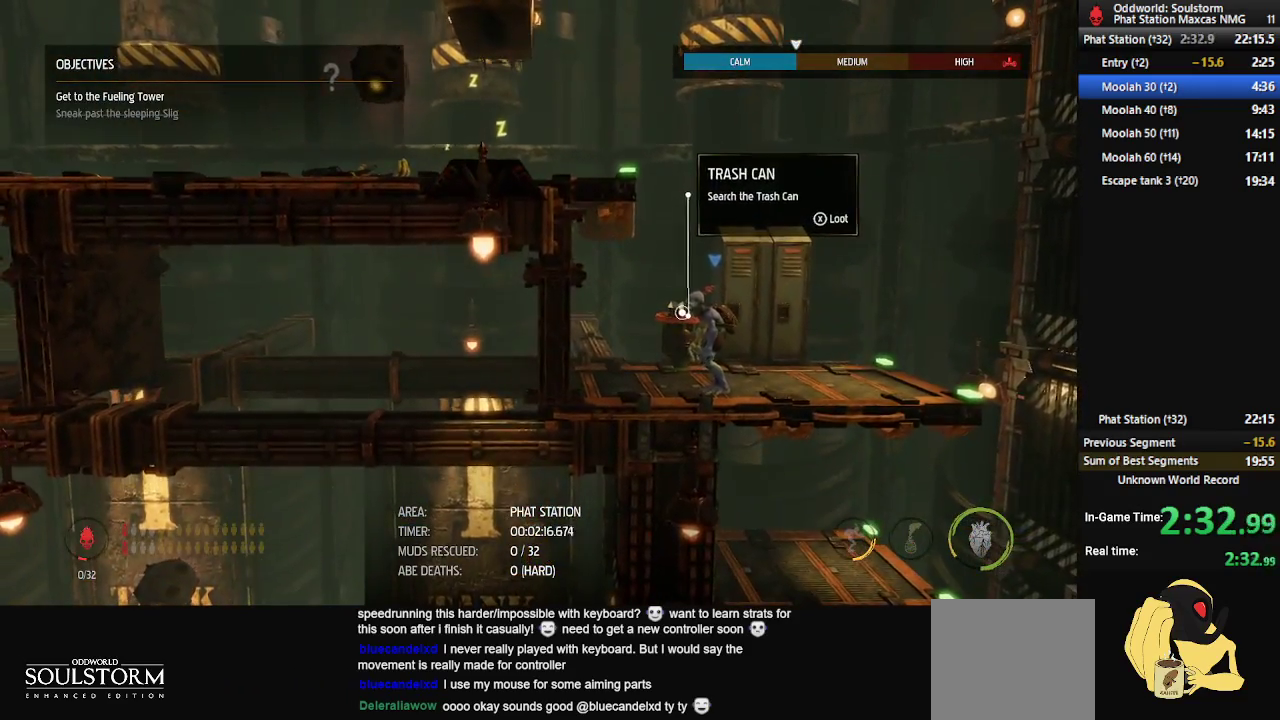
{"buttons": [], "left_stick": "center", "right_stick": "center", "events": [[150, "X", "down"], [283, "X", "up"]]}
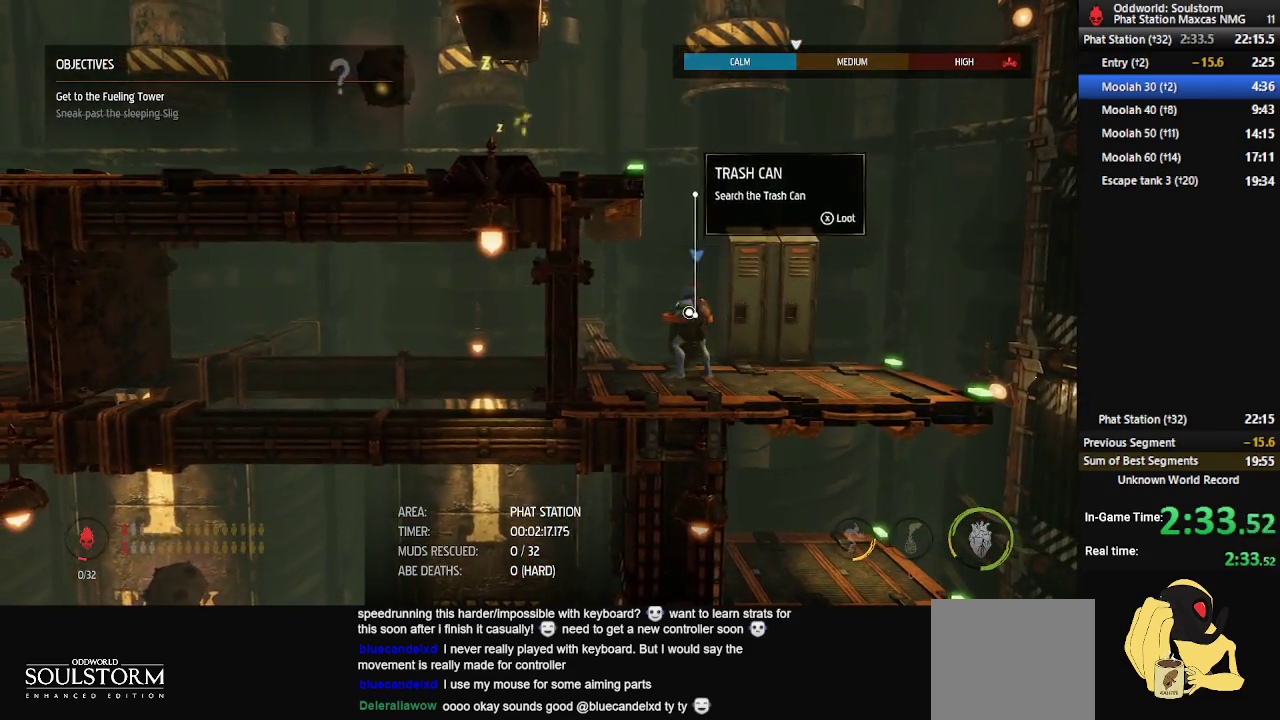
{"buttons": ["R1"], "left_stick": "right", "right_stick": "center", "events": [[217, "R1", "down"], [333, "left_stick", "right"]]}
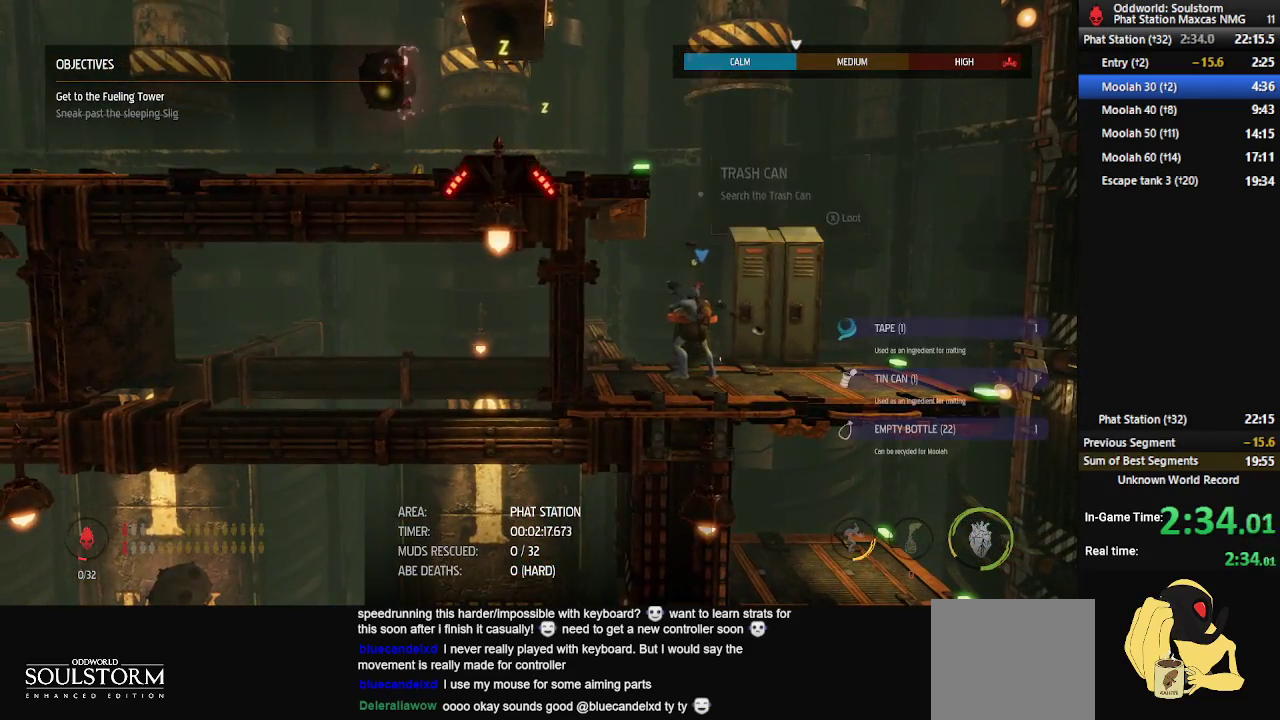
{"buttons": ["R1"], "left_stick": "right", "right_stick": "center", "events": []}
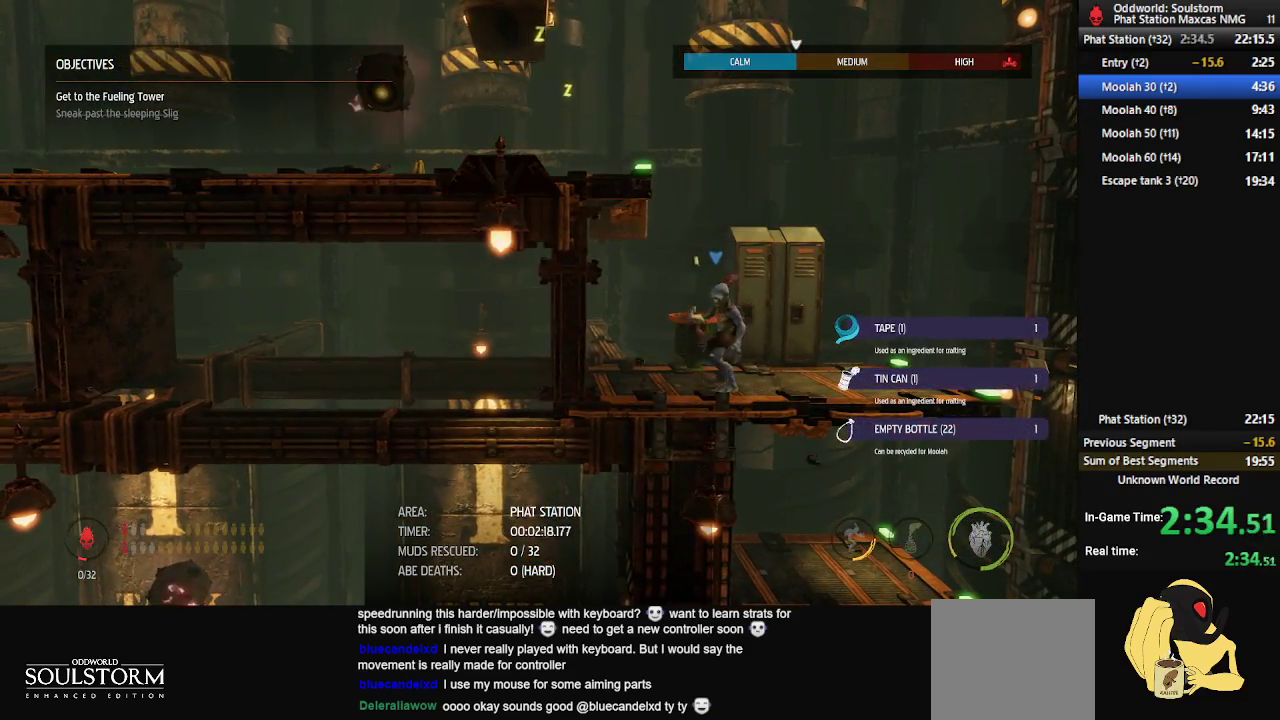
{"buttons": ["R1"], "left_stick": "right", "right_stick": "center", "events": []}
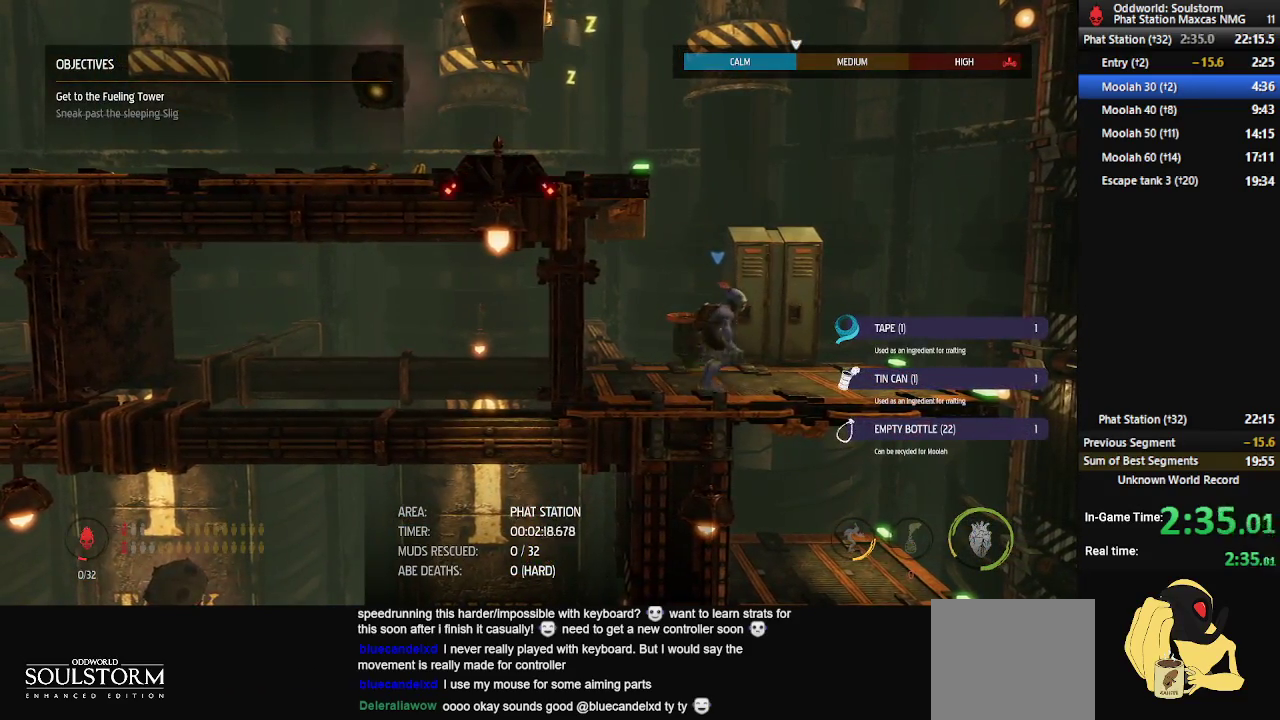
{"buttons": [], "left_stick": "center", "right_stick": "center", "events": [[183, "R1", "up"], [183, "left_stick", "center"], [200, "X", "down"], [333, "X", "up"]]}
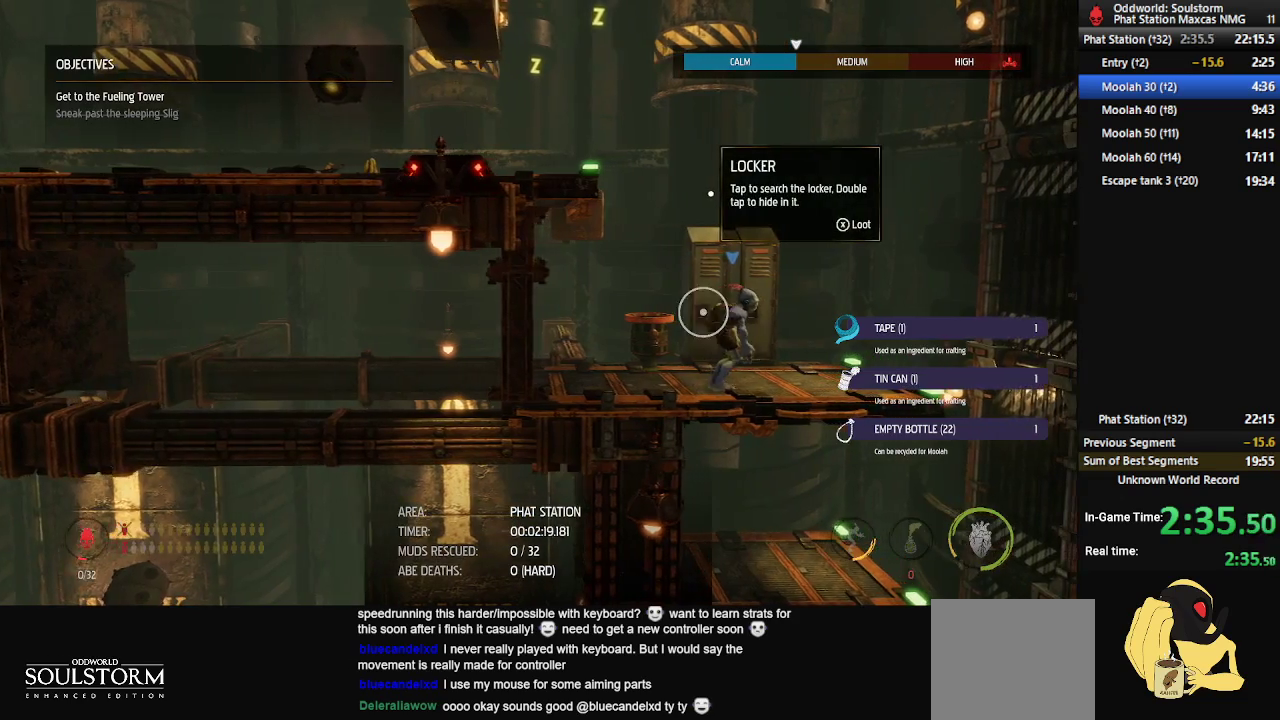
{"buttons": [], "left_stick": "center", "right_stick": "center", "events": []}
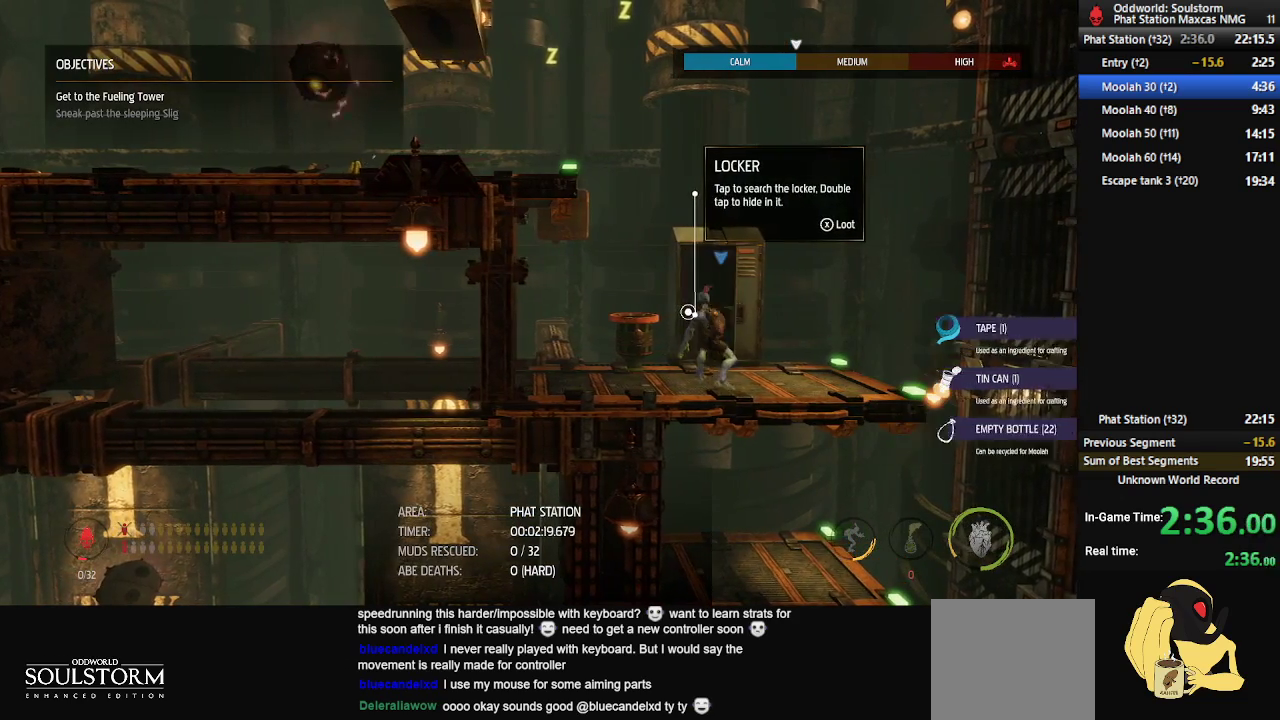
{"buttons": ["R1"], "left_stick": "right", "right_stick": "center", "events": [[67, "R1", "down"], [250, "left_stick", "right"]]}
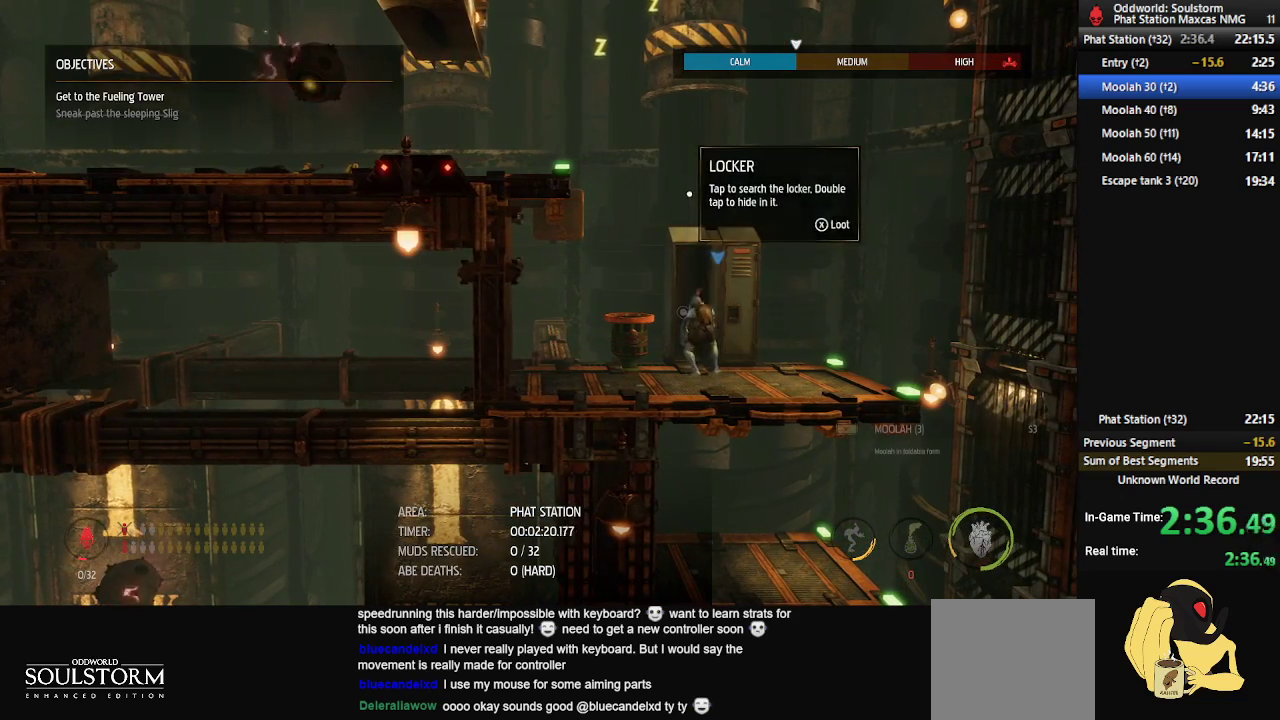
{"buttons": ["R1"], "left_stick": "right", "right_stick": "center", "events": []}
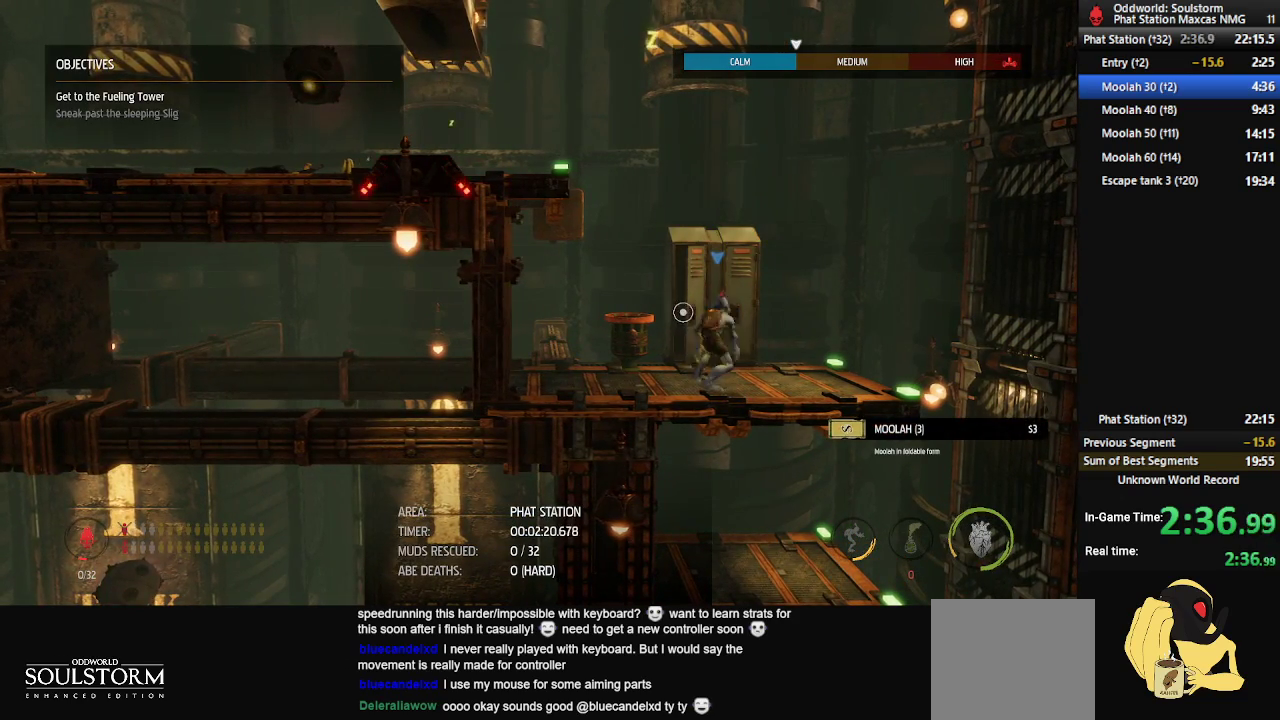
{"buttons": [], "left_stick": "center", "right_stick": "center", "events": [[250, "R1", "up"], [267, "left_stick", "center"], [283, "X", "down"], [400, "X", "up"]]}
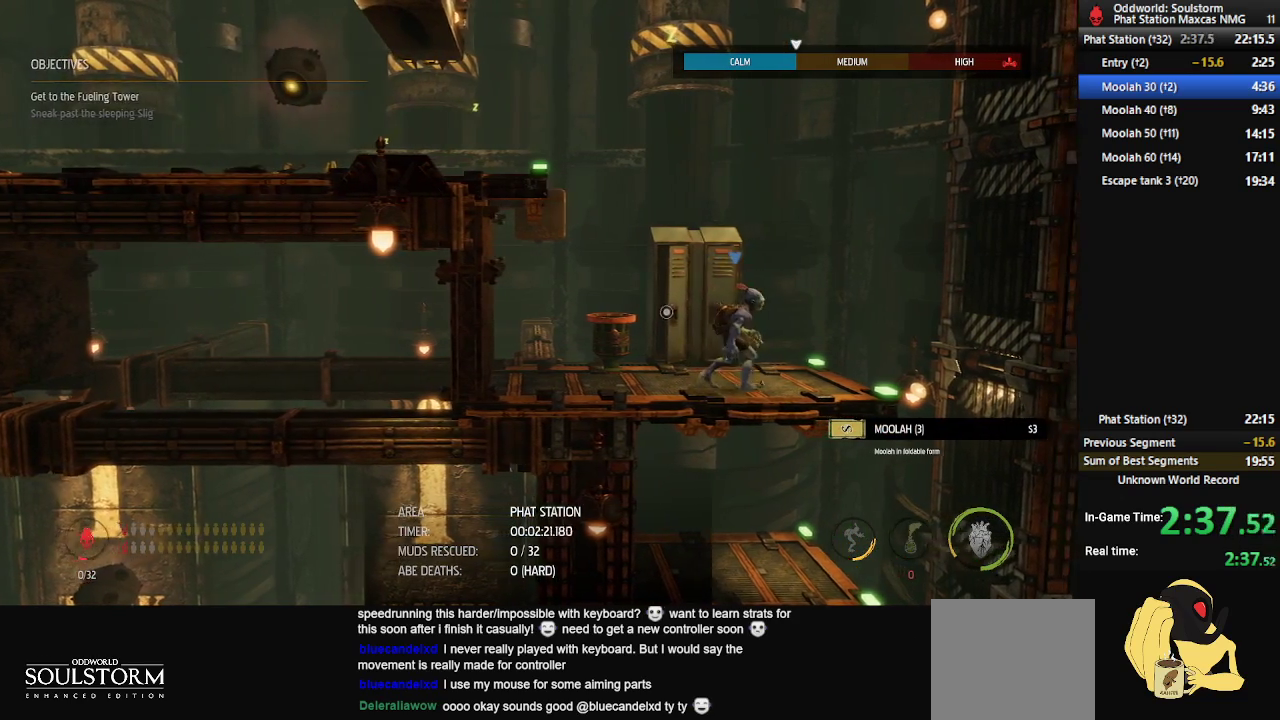
{"buttons": [], "left_stick": "center", "right_stick": "center", "events": []}
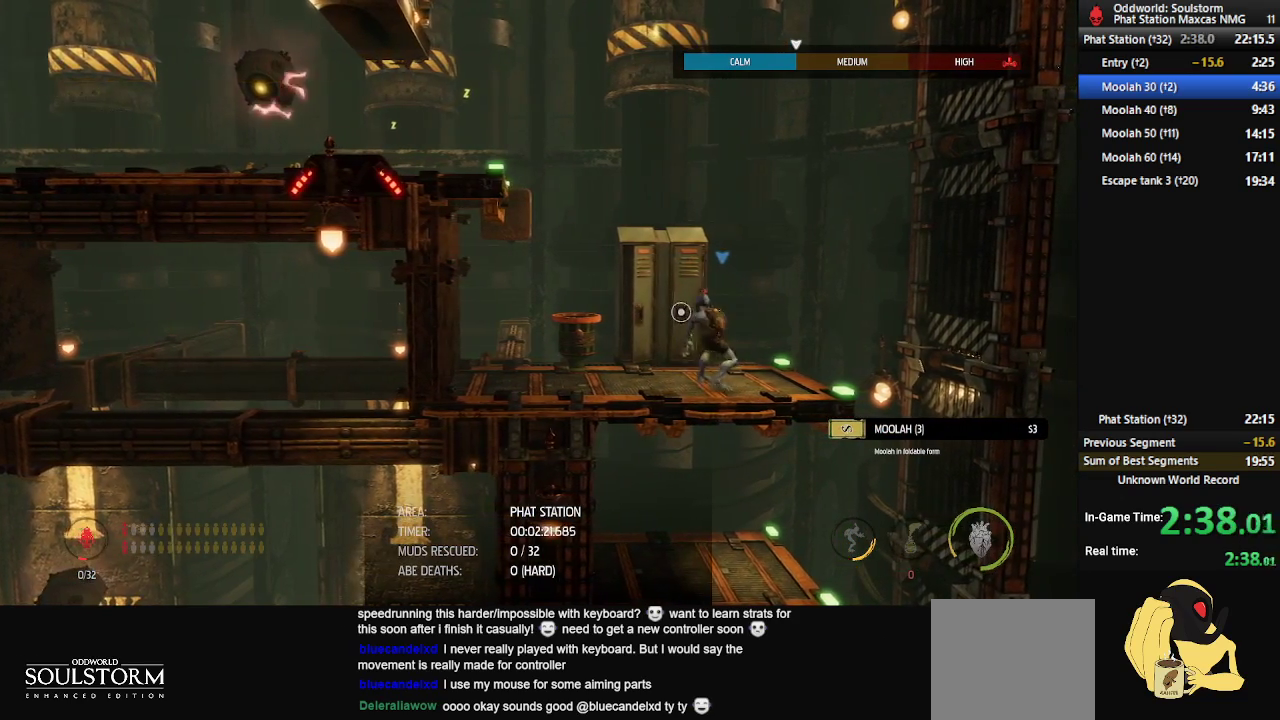
{"buttons": ["R1"], "left_stick": "right", "right_stick": "center", "events": [[317, "R1", "down"], [483, "left_stick", "right"]]}
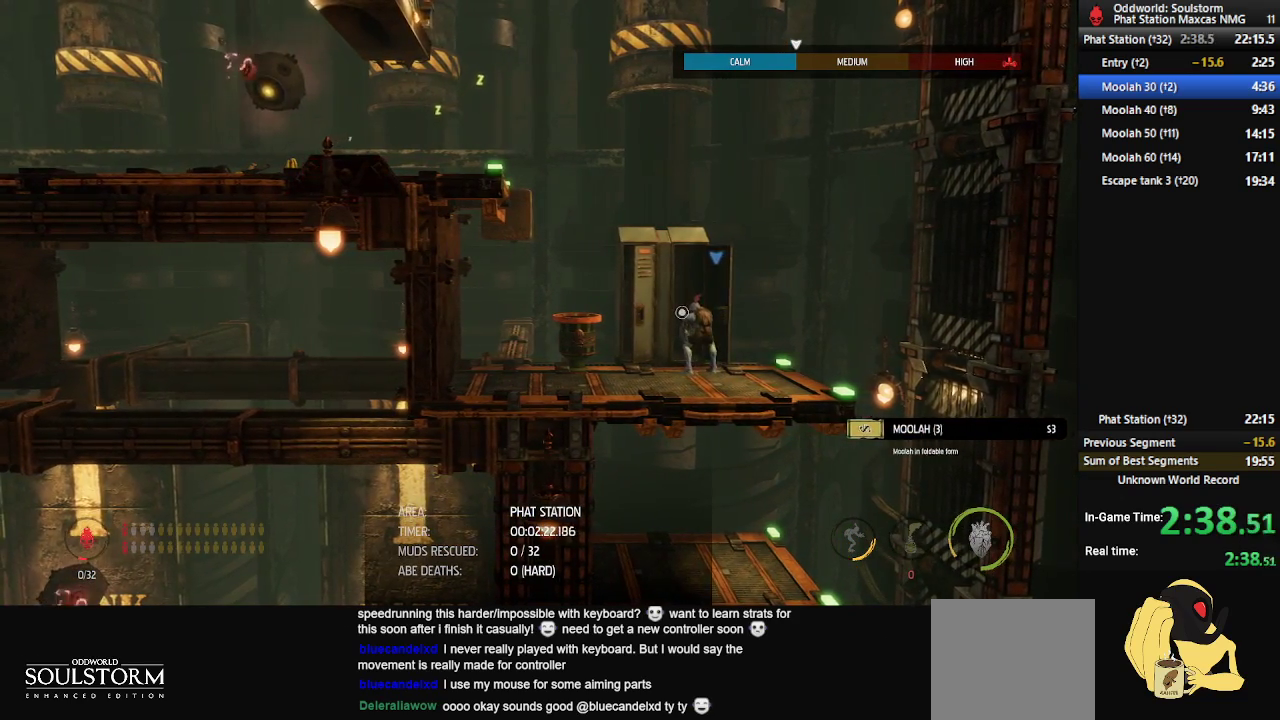
{"buttons": ["R1"], "left_stick": "right", "right_stick": "center", "events": []}
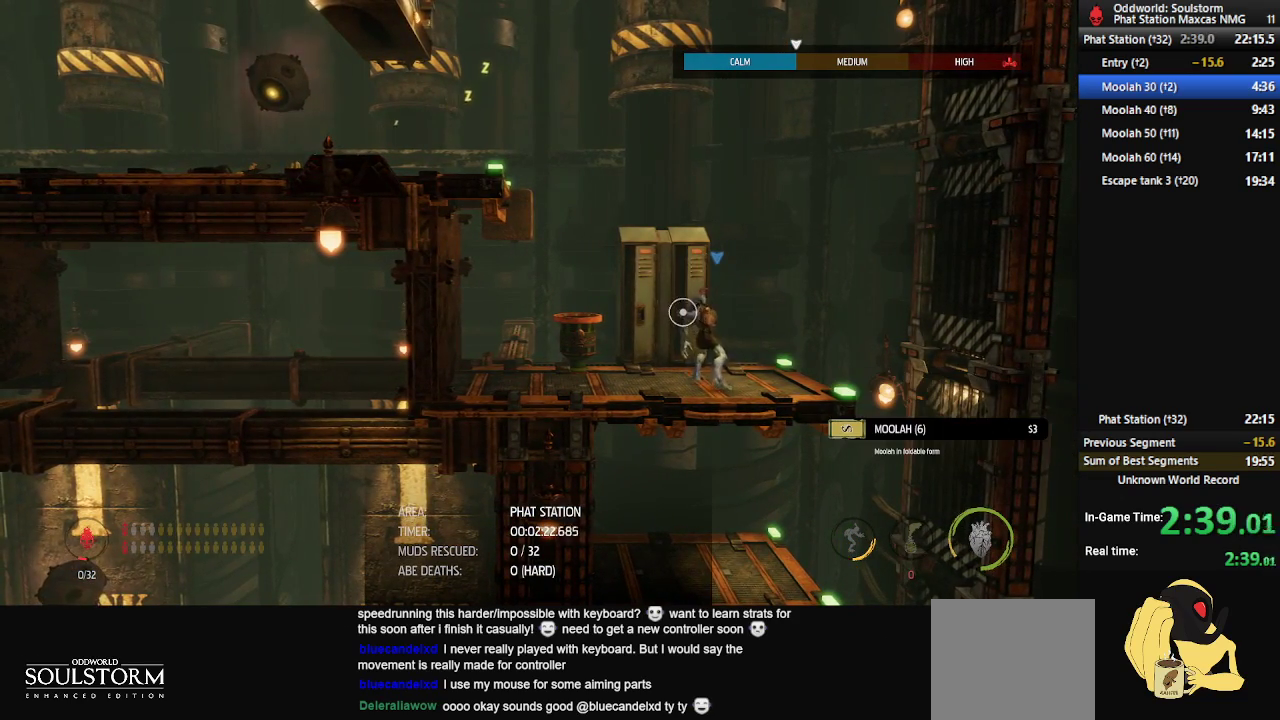
{"buttons": ["R1"], "left_stick": "right", "right_stick": "center", "events": []}
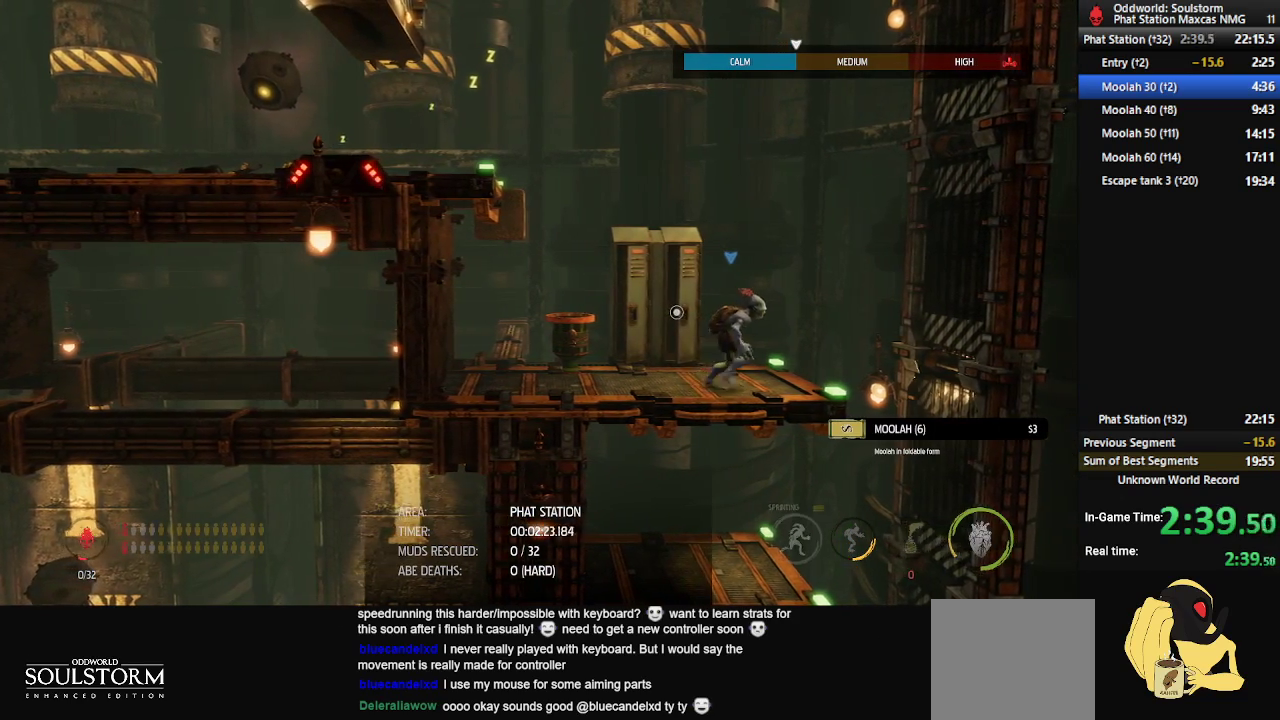
{"buttons": [], "left_stick": "left", "right_stick": "center", "events": [[417, "left_stick", "center"], [467, "R1", "up"], [500, "left_stick", "left"]]}
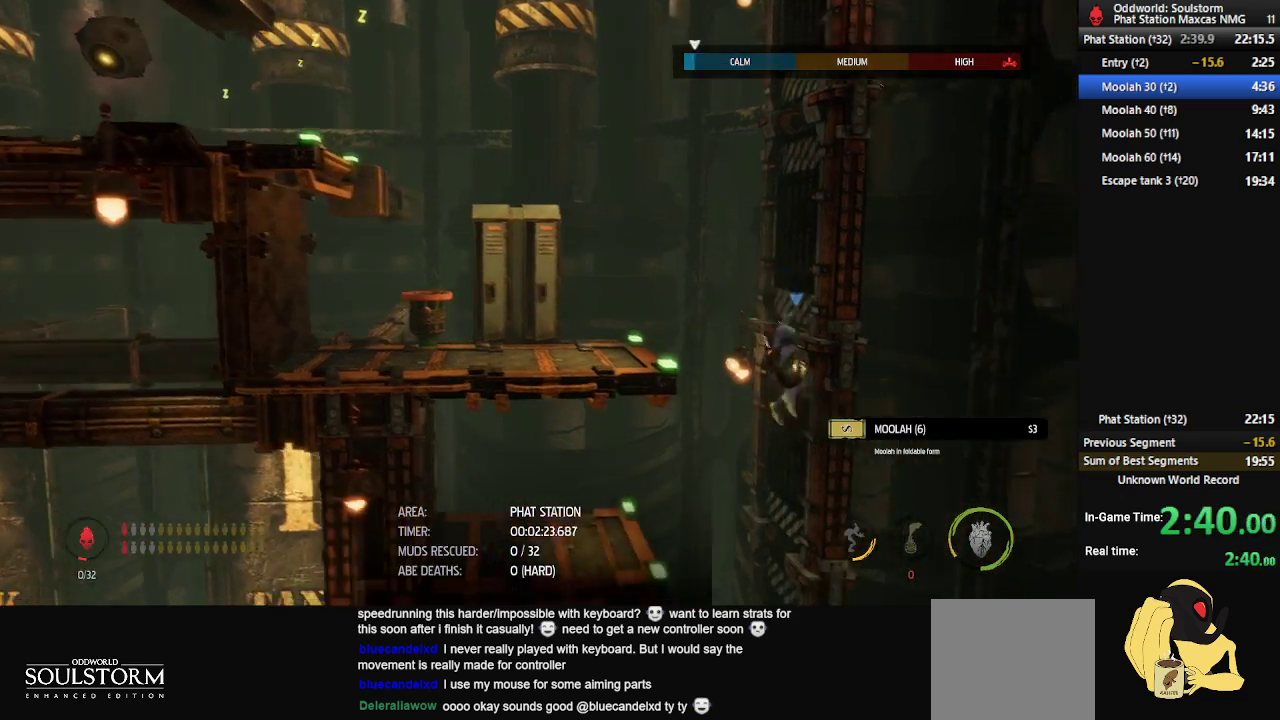
{"buttons": ["X"], "left_stick": "center", "right_stick": "center", "events": [[100, "left_stick", "center"], [383, "X", "down"], [450, "X", "up"], [500, "X", "down"]]}
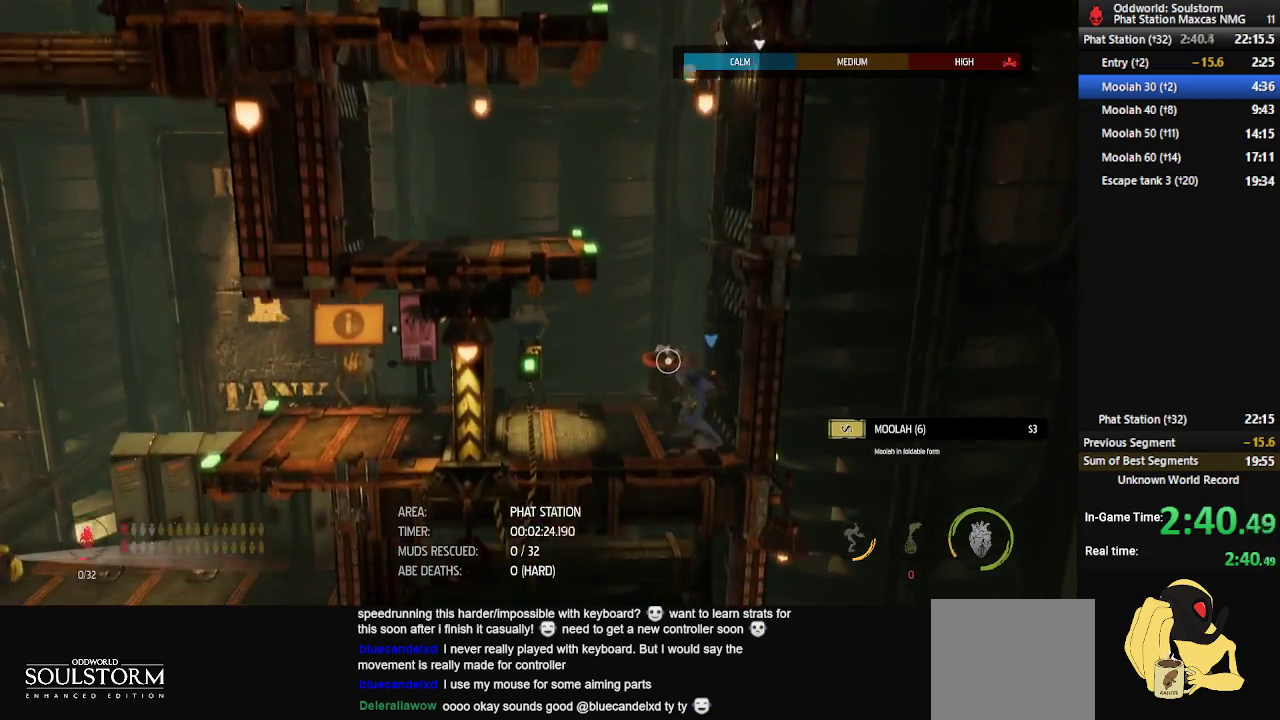
{"buttons": ["X"], "left_stick": "center", "right_stick": "center", "events": [[67, "X", "up"], [117, "X", "down"], [183, "X", "up"], [250, "X", "down"], [300, "X", "up"], [383, "X", "down"], [433, "X", "up"], [500, "X", "down"]]}
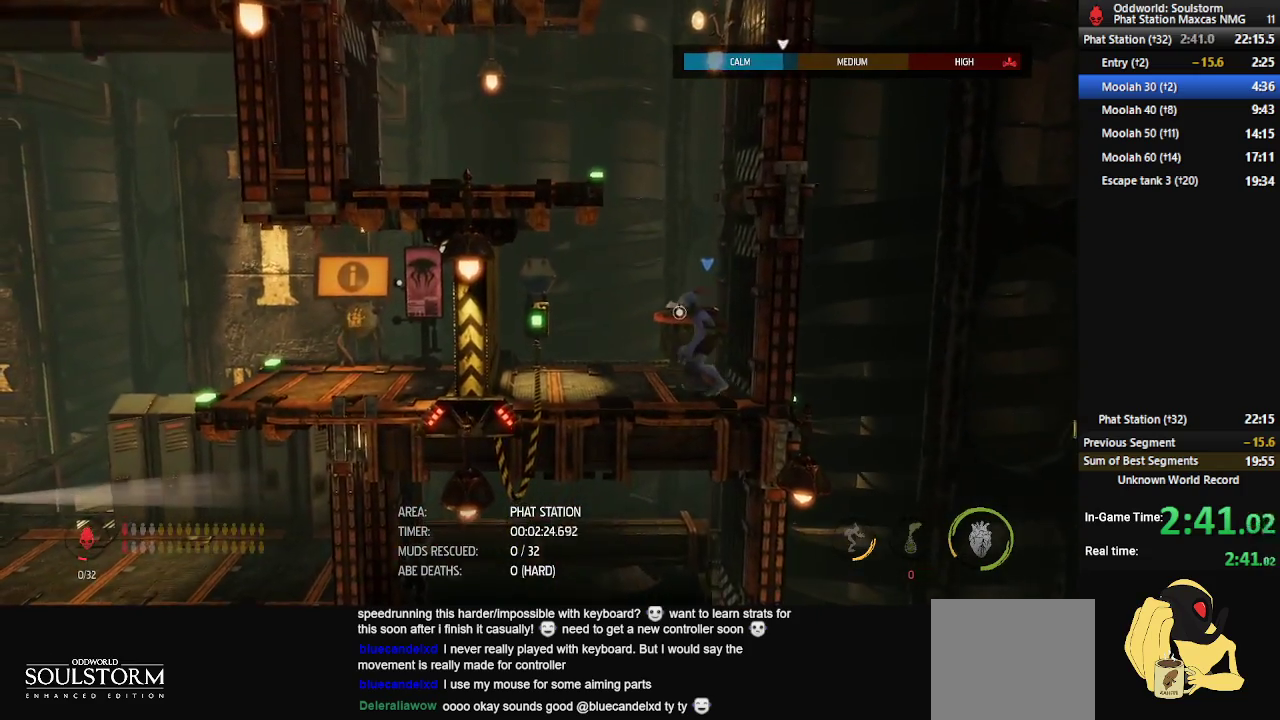
{"buttons": [], "left_stick": "center", "right_stick": "center", "events": [[50, "X", "up"], [117, "X", "down"], [183, "X", "up"], [233, "X", "down"], [333, "X", "up"]]}
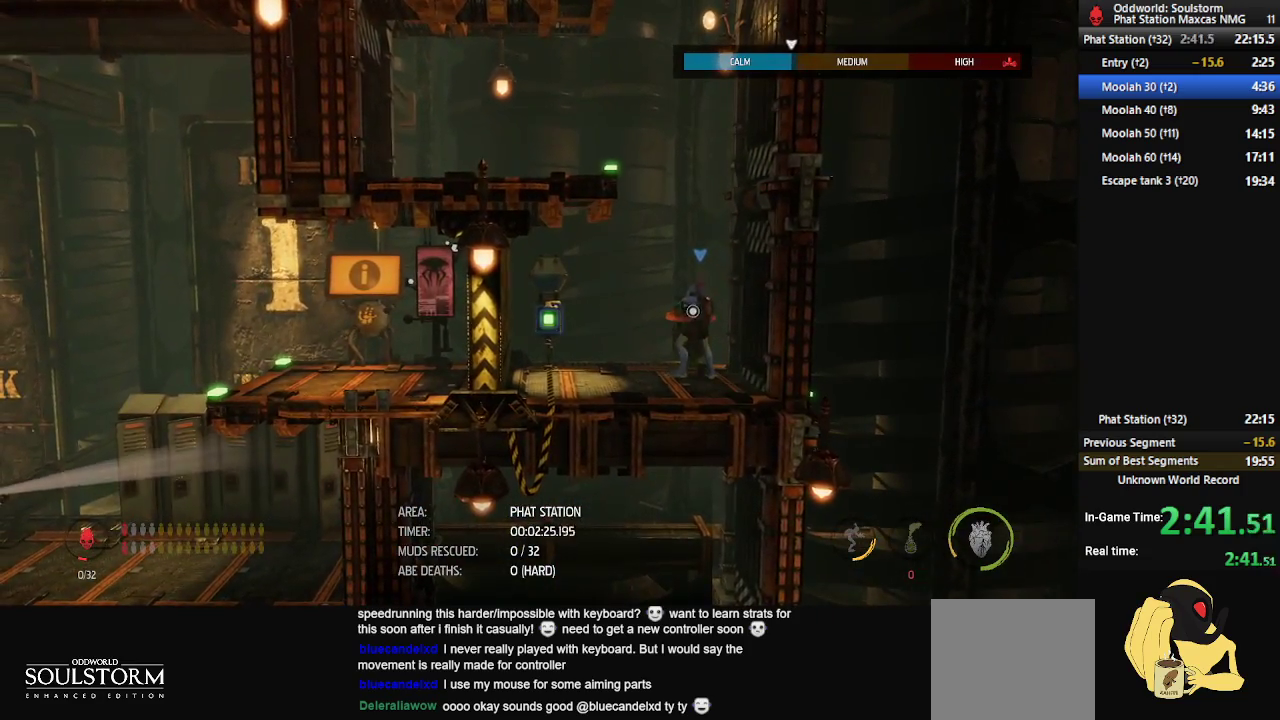
{"buttons": ["R1"], "left_stick": "left", "right_stick": "center", "events": [[17, "R1", "down"], [133, "left_stick", "left"]]}
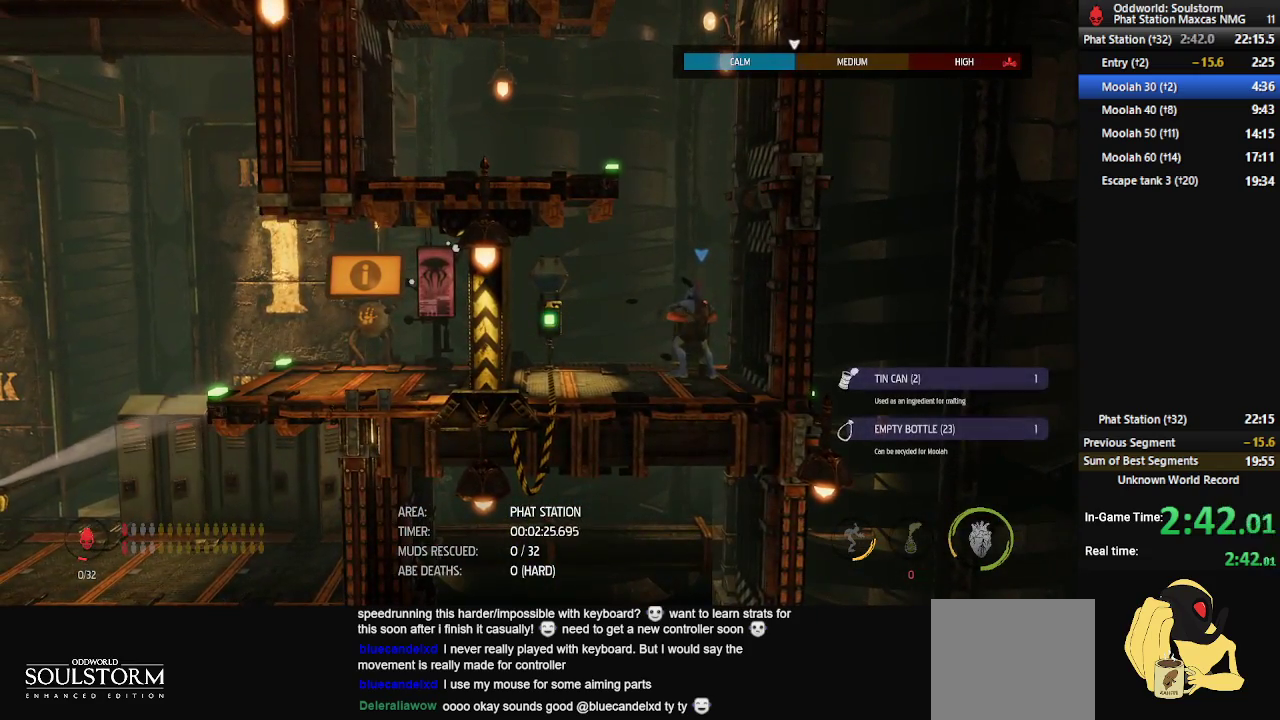
{"buttons": ["R1"], "left_stick": "left", "right_stick": "center", "events": []}
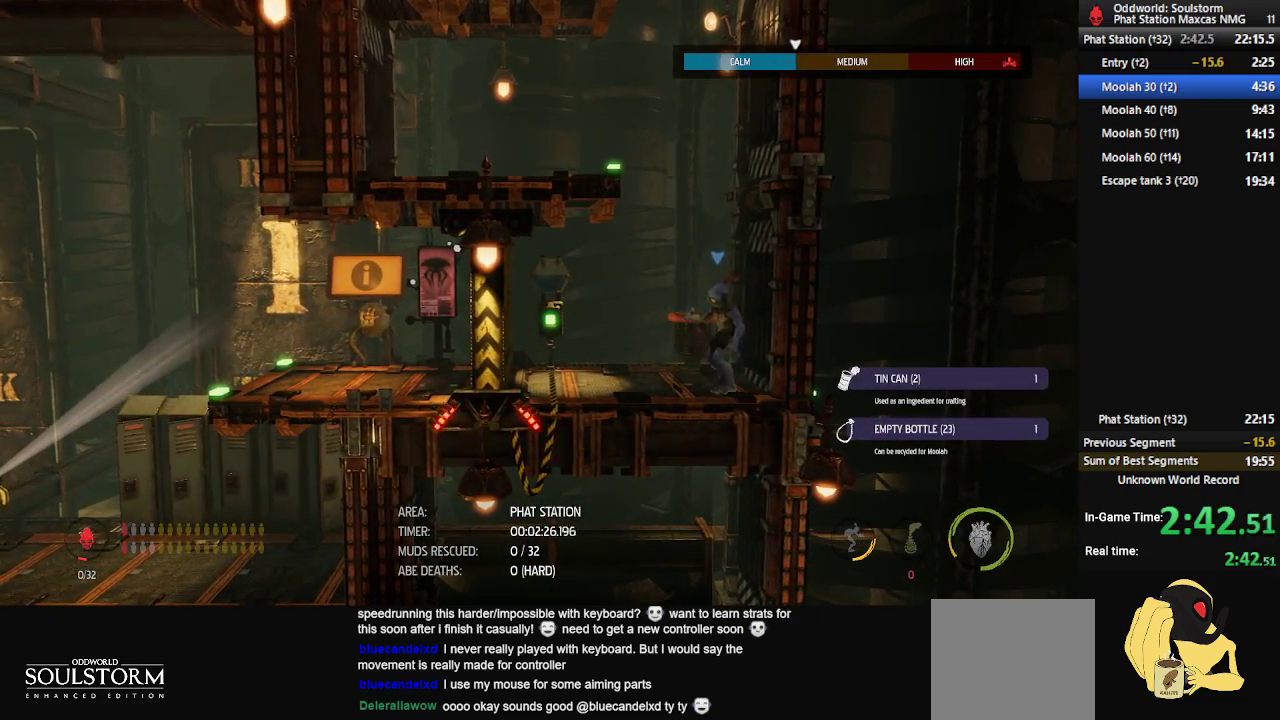
{"buttons": ["R1"], "left_stick": "left", "right_stick": "center", "events": []}
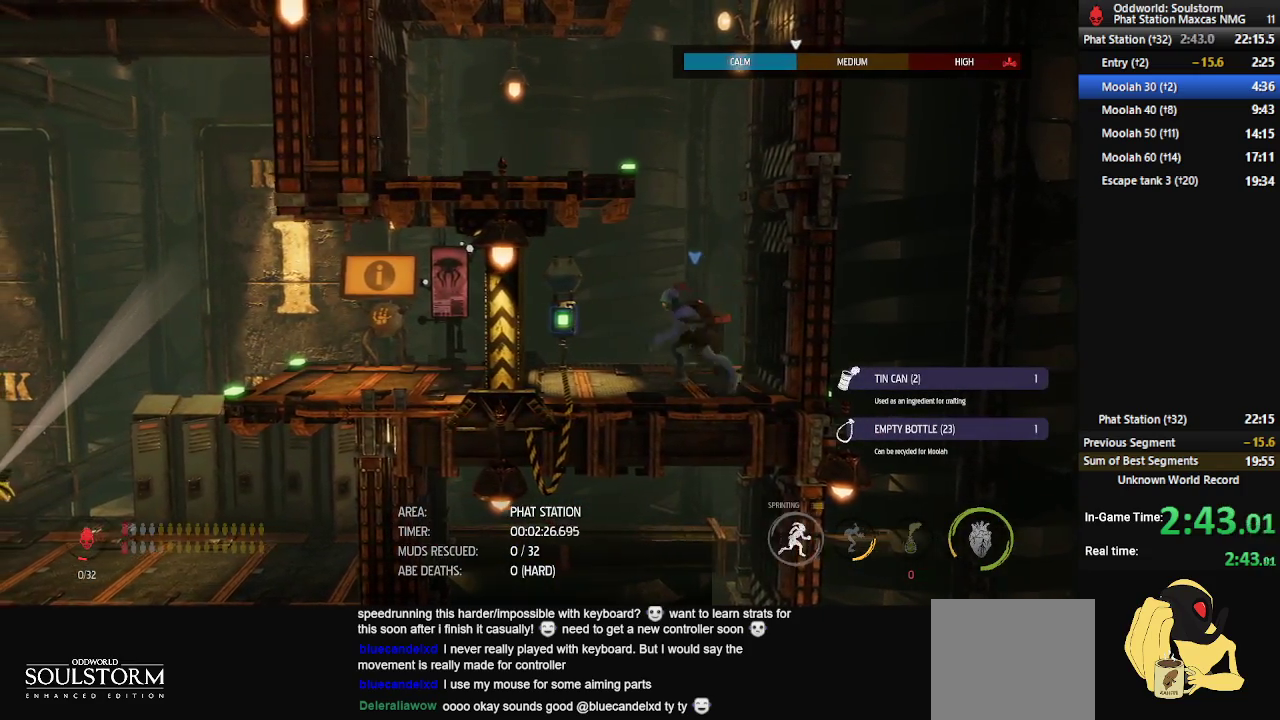
{"buttons": [], "left_stick": "center", "right_stick": "center", "events": [[150, "R1", "up"], [183, "left_stick", "center"], [200, "X", "down"], [233, "X", "up"], [283, "X", "down"], [350, "X", "up"], [400, "X", "down"], [450, "X", "up"]]}
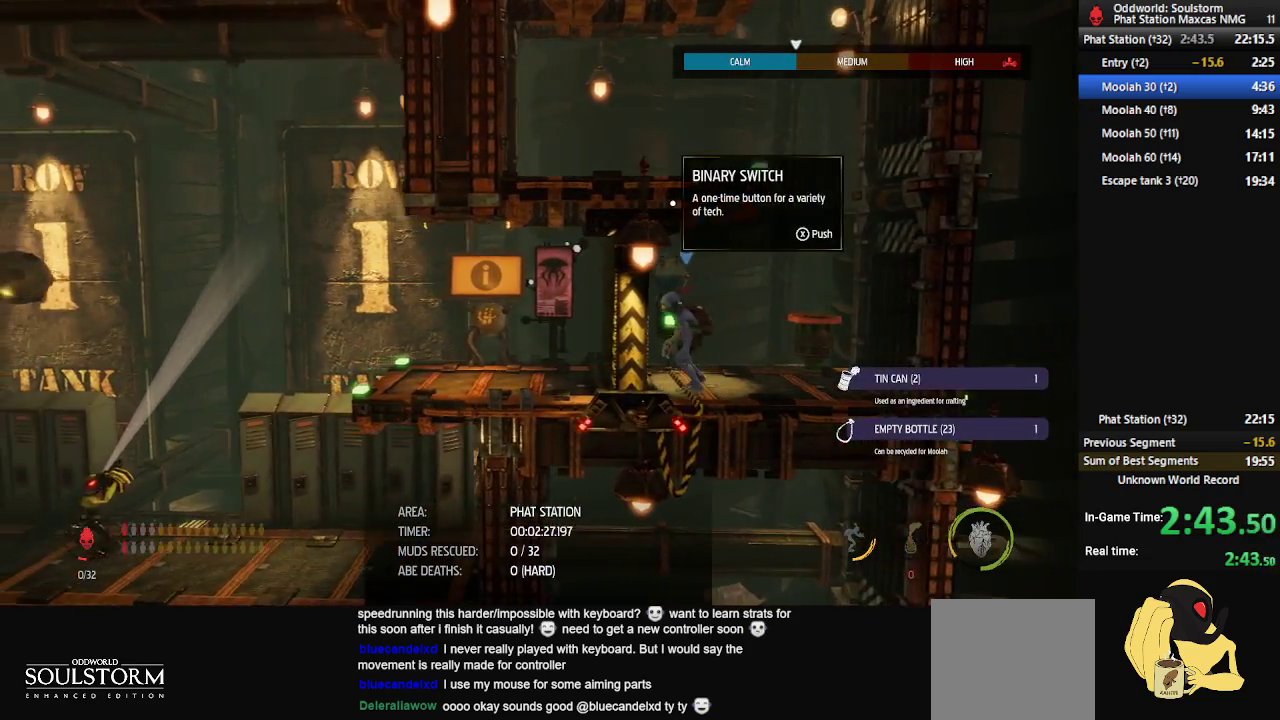
{"buttons": [], "left_stick": "center", "right_stick": "center", "events": [[33, "X", "down"], [83, "X", "up"], [133, "X", "down"], [217, "X", "up"]]}
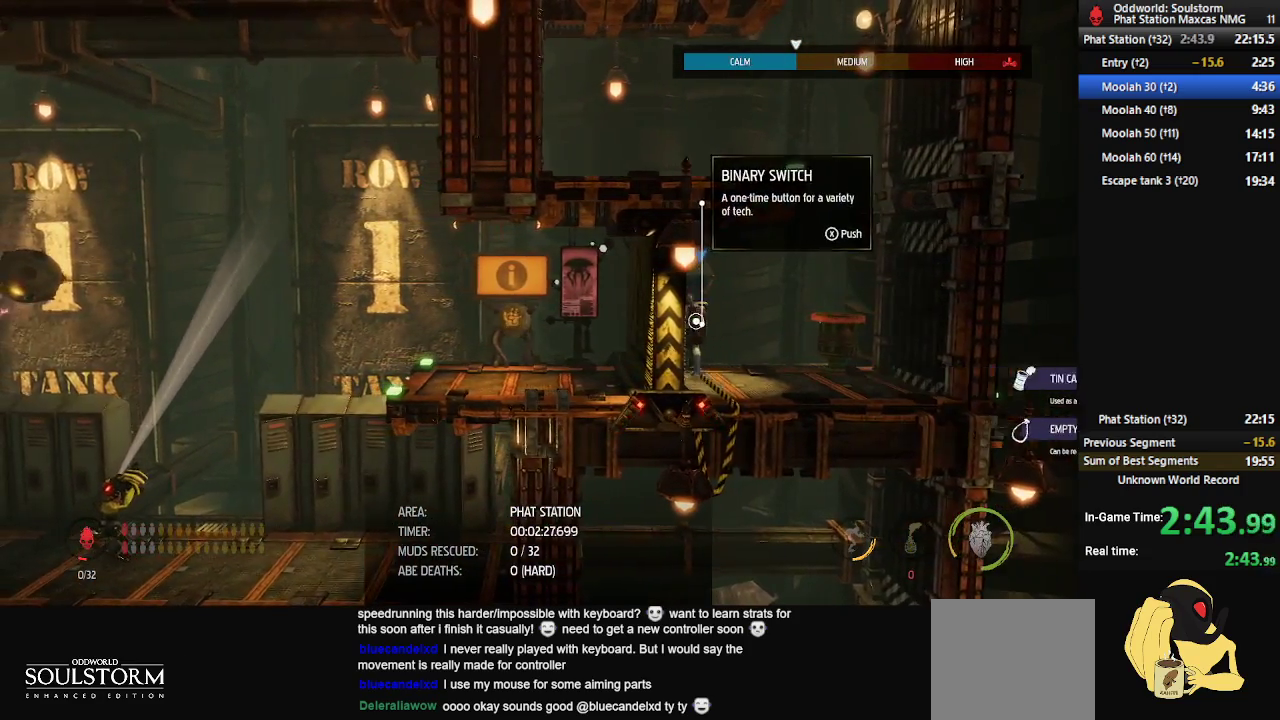
{"buttons": ["R1"], "left_stick": "left", "right_stick": "center", "events": [[17, "left_stick", "left"], [50, "R1", "down"]]}
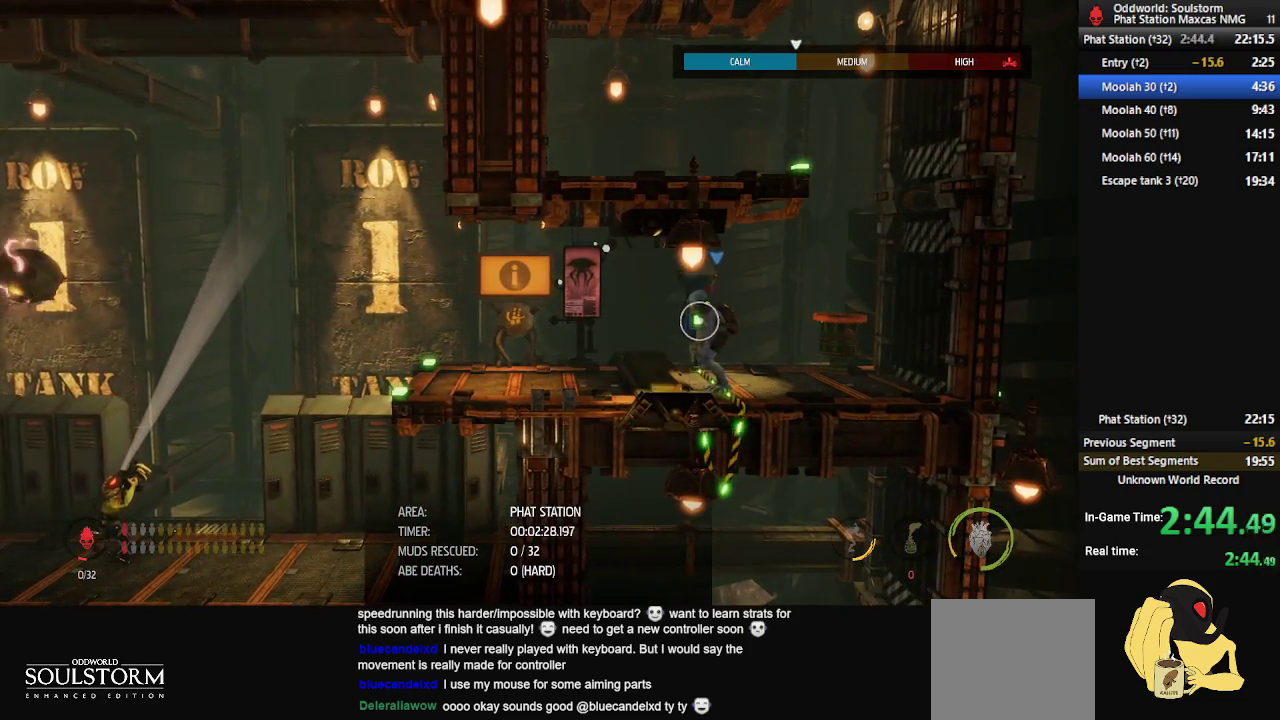
{"buttons": ["R1"], "left_stick": "left", "right_stick": "center", "events": []}
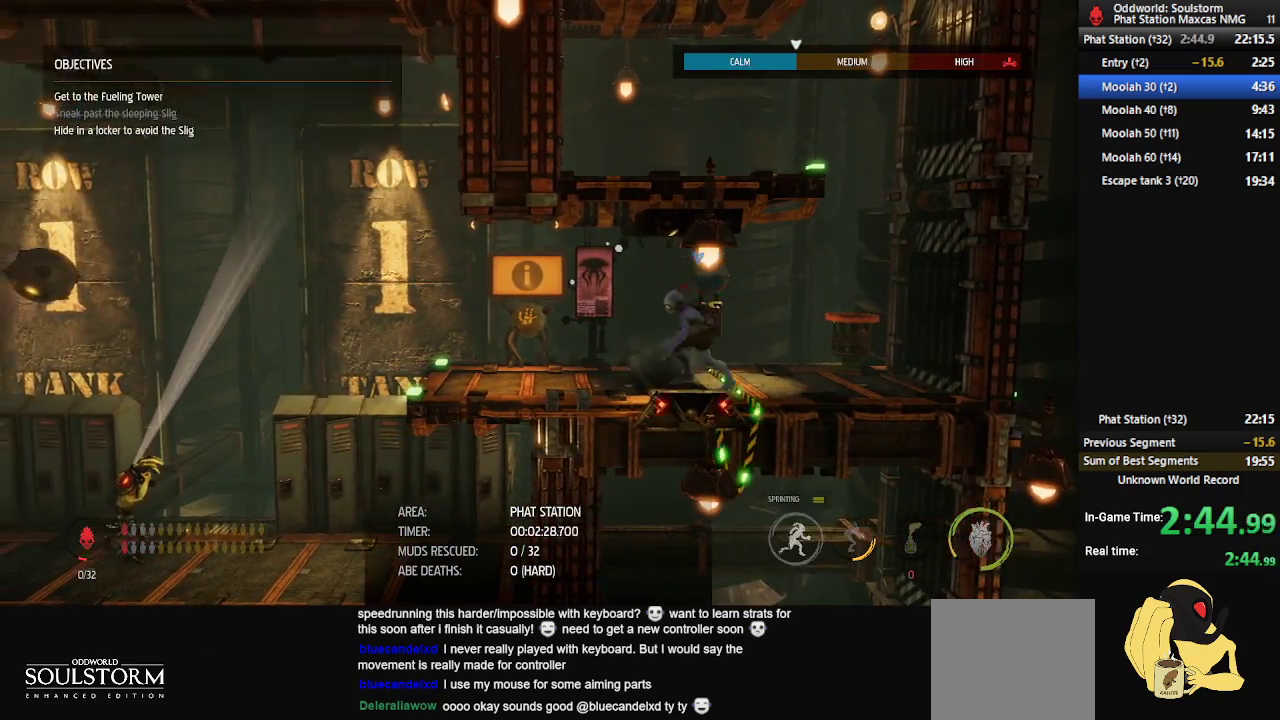
{"buttons": ["L1"], "left_stick": "left", "right_stick": "center", "events": [[183, "L1", "down"], [233, "R1", "up"], [267, "A", "down"], [367, "A", "up"]]}
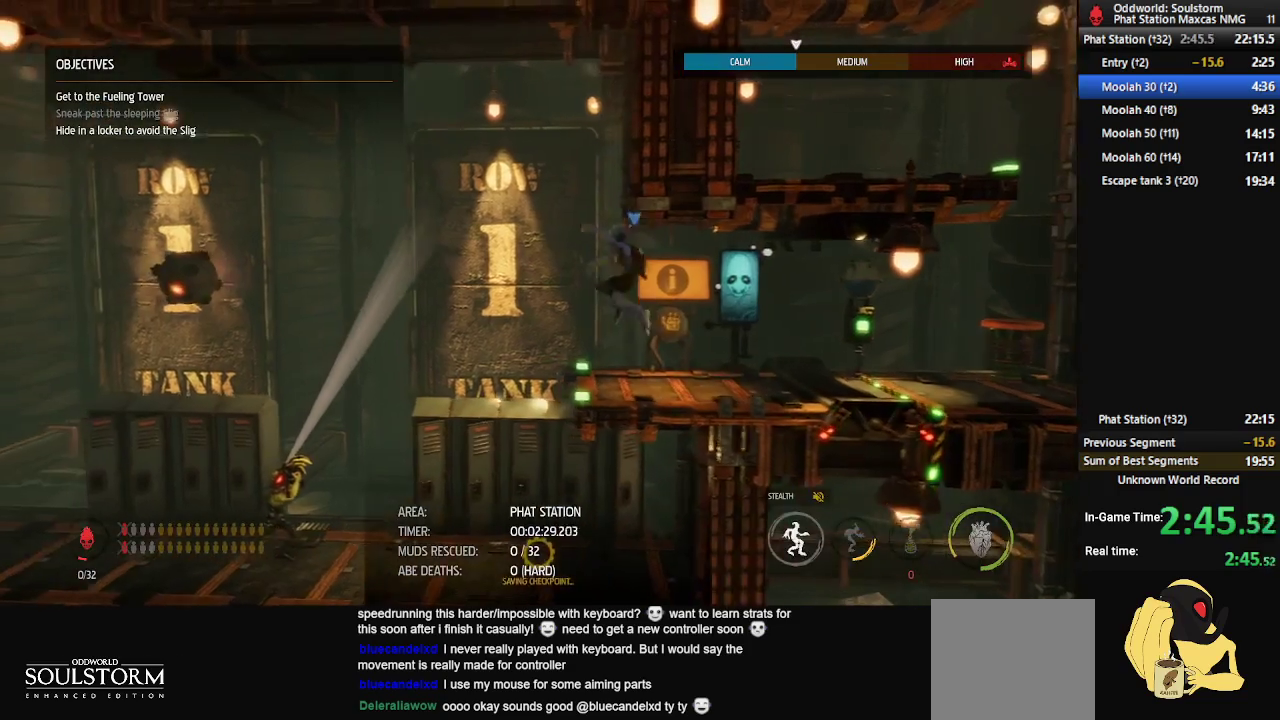
{"buttons": ["L1"], "left_stick": "center", "right_stick": "center", "events": [[117, "left_stick", "center"], [167, "left_stick", "down-right"], [283, "left_stick", "center"]]}
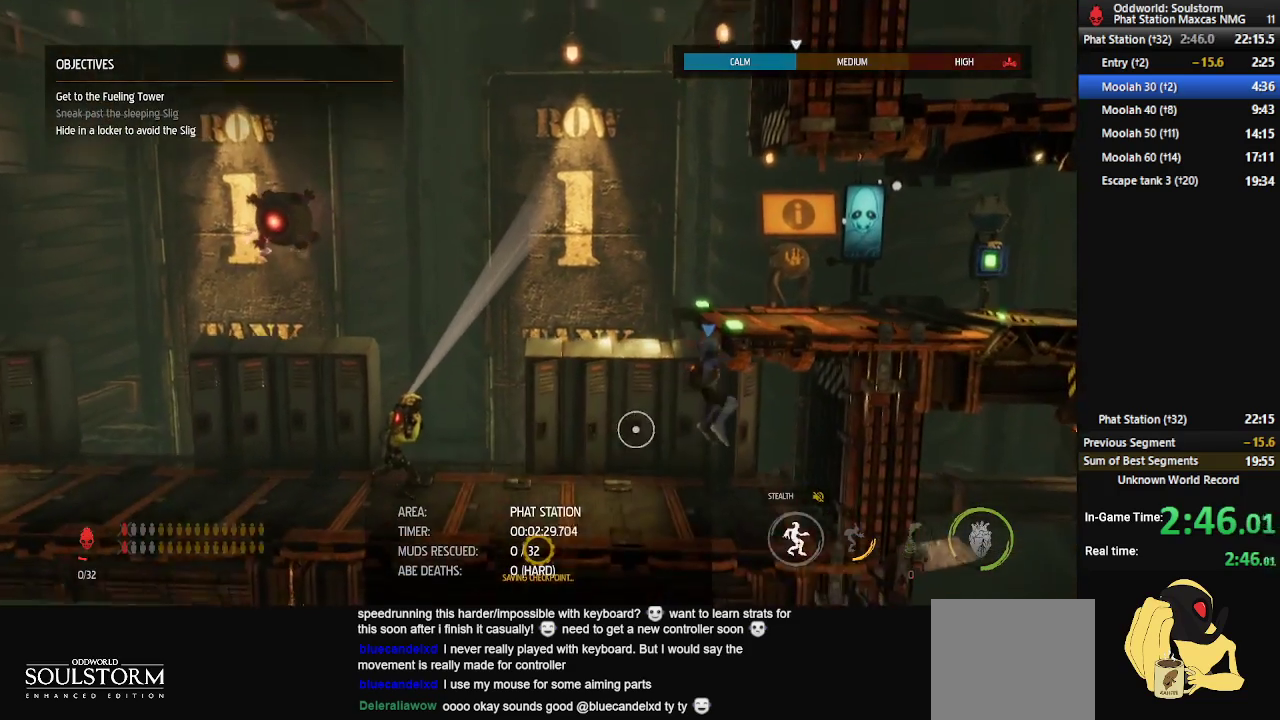
{"buttons": ["L1"], "left_stick": "center", "right_stick": "center", "events": [[167, "left_stick", "down-left"], [333, "left_stick", "center"]]}
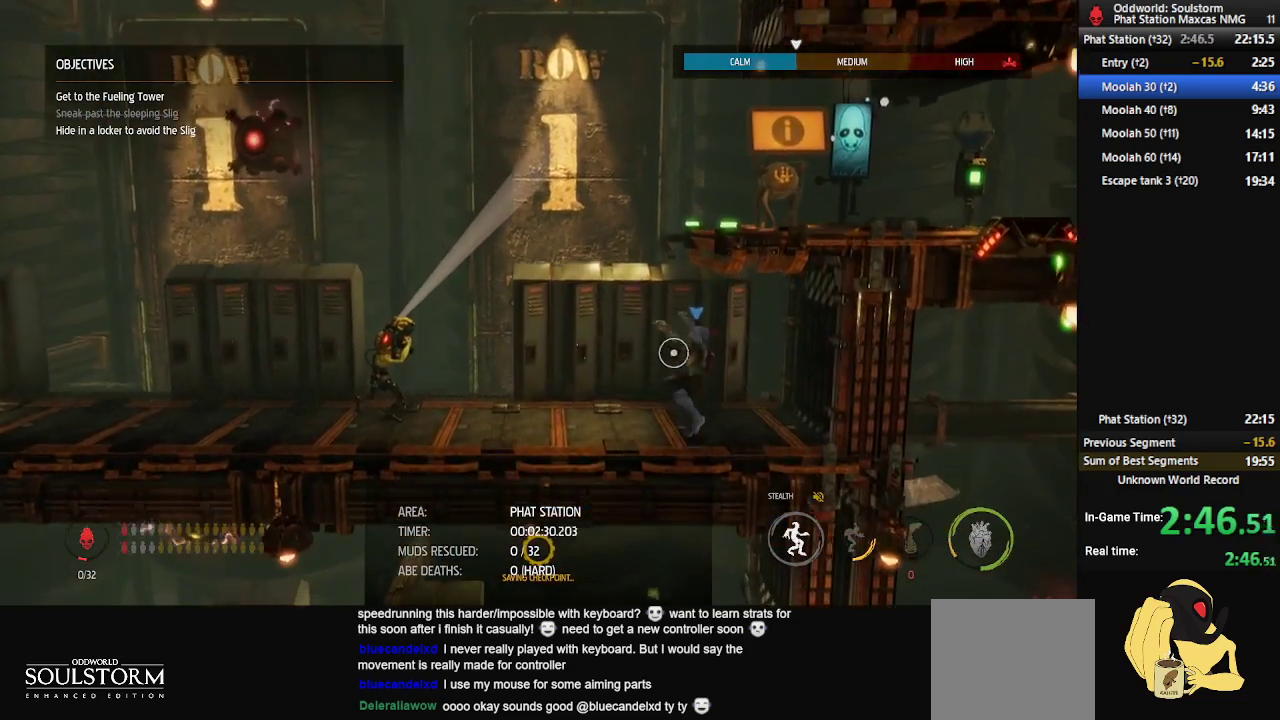
{"buttons": ["L1"], "left_stick": "center", "right_stick": "center", "events": [[83, "X", "down"], [150, "X", "up"], [200, "X", "down"], [250, "X", "up"], [300, "X", "down"], [350, "X", "up"], [433, "X", "down"], [450, "X", "up"]]}